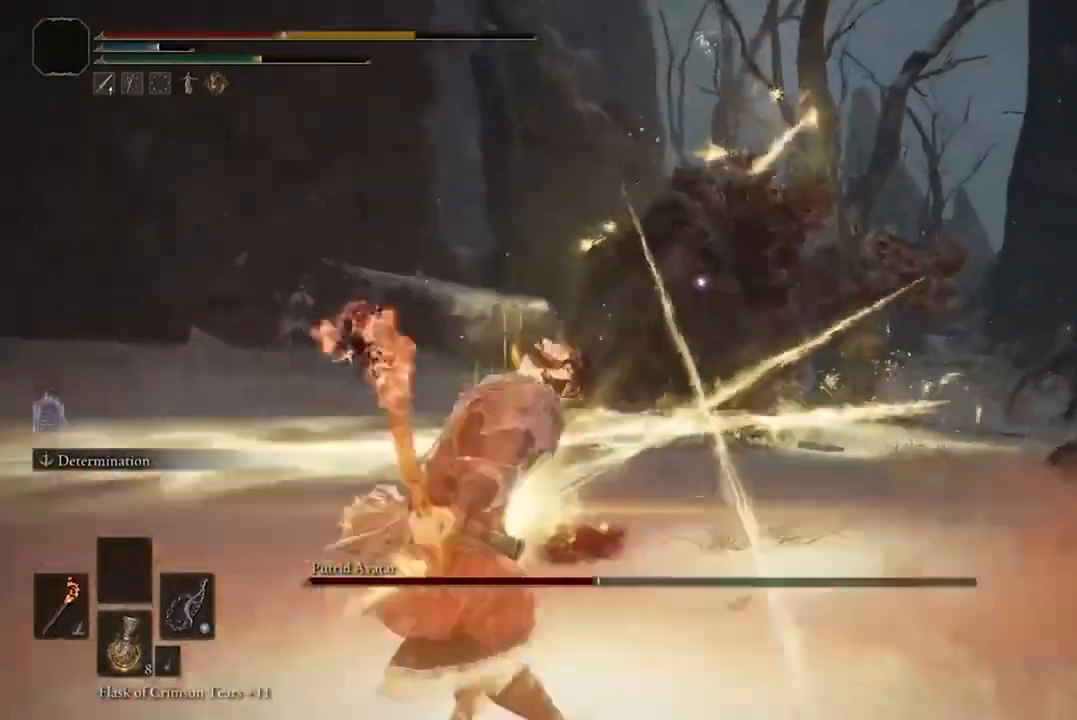
Gameplay with a controller (Xbox layout); each line is a JSON object with the inputs held at the frame after it (dt_ms = milliseconds from this image to that frame). "events" lists button and stick changes between this image and that frame as [ms after this image, input, new state], when the widget could be followed in between.
{"dt_ms": 500, "buttons": ["B"], "left_stick": "down-left", "right_stick": "center", "events": [[267, "B", "up"], [300, "B", "down"], [433, "B", "up"], [500, "B", "down"]]}
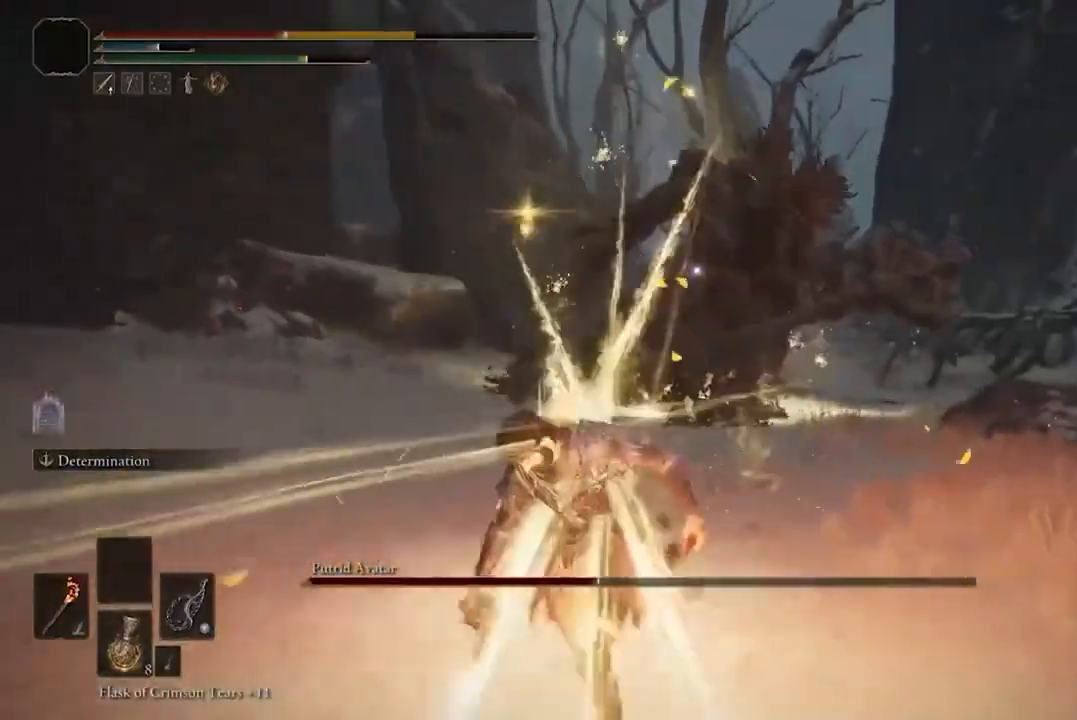
{"dt_ms": 1000, "buttons": ["B"], "left_stick": "down-left", "right_stick": "center"}
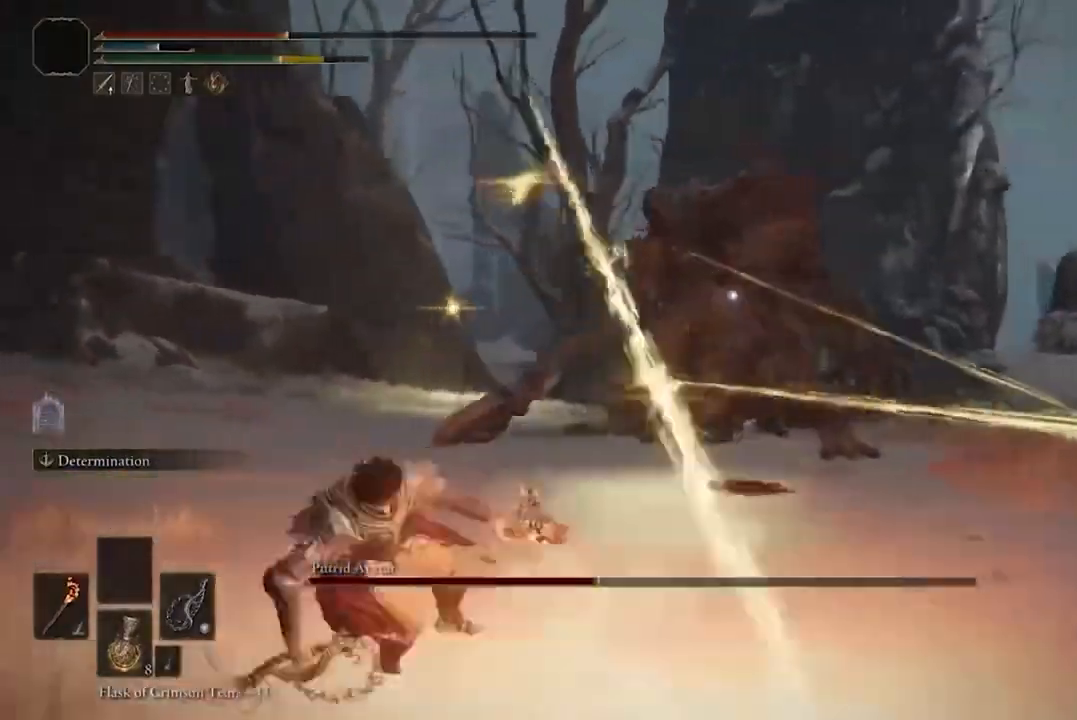
{"dt_ms": 500, "buttons": [], "left_stick": "down-left", "right_stick": "center", "events": [[33, "B", "up"]]}
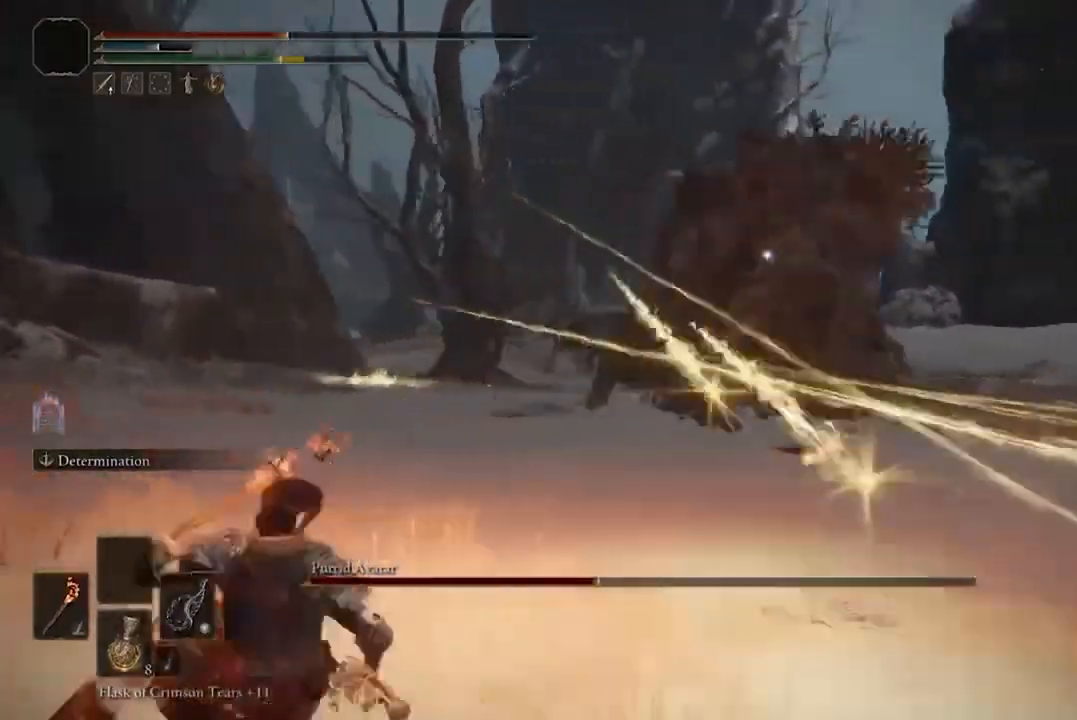
{"dt_ms": 500, "buttons": [], "left_stick": "down-left", "right_stick": "center", "events": [[33, "B", "down"], [167, "B", "up"]]}
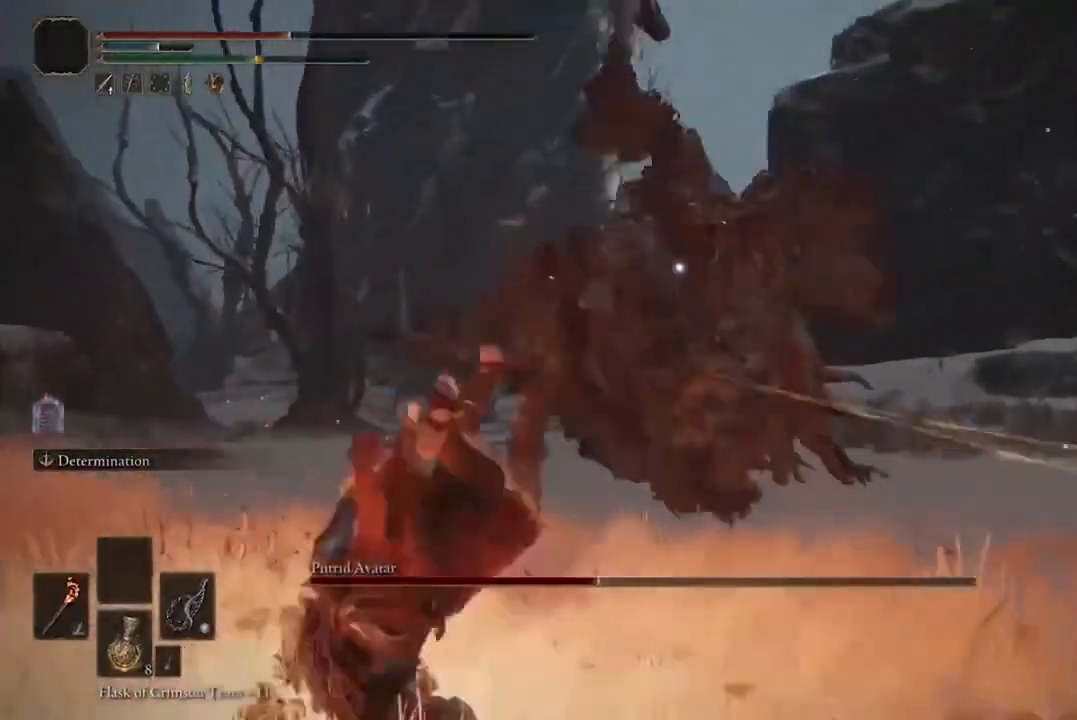
{"dt_ms": 500, "buttons": ["B"], "left_stick": "down-left", "right_stick": "center", "events": [[33, "B", "down"], [167, "B", "up"], [233, "B", "down"], [367, "B", "up"], [500, "B", "down"]]}
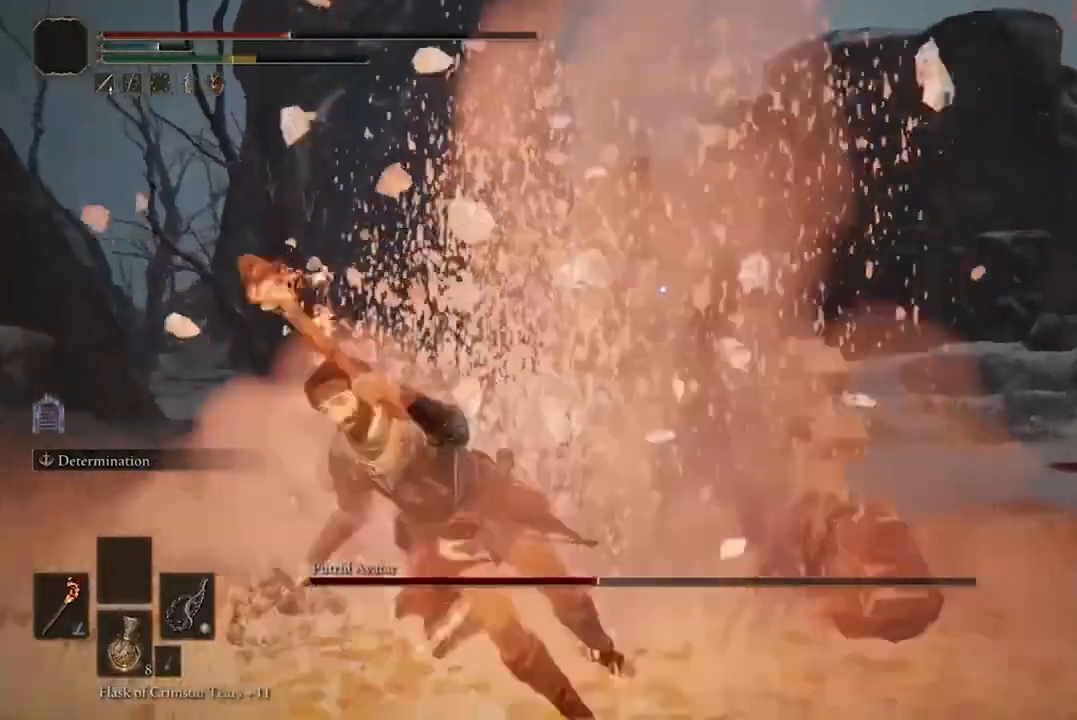
{"dt_ms": 500, "buttons": ["Y"], "left_stick": "down", "right_stick": "center", "events": [[167, "B", "up"], [300, "left_stick", "down"], [500, "Y", "down"]]}
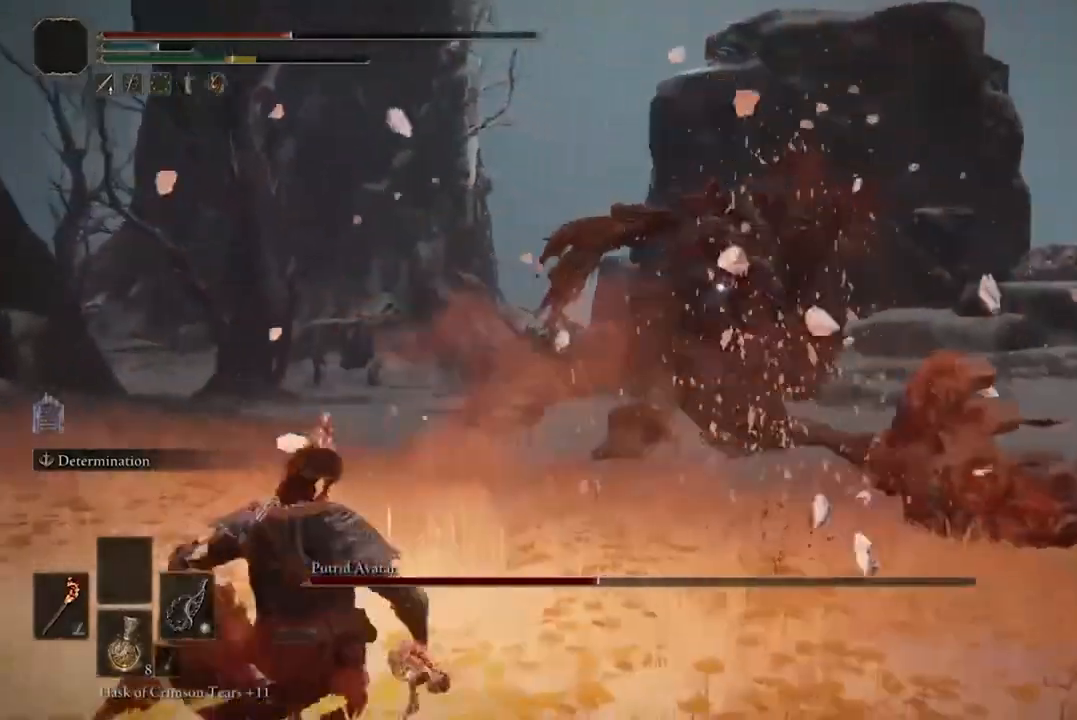
{"dt_ms": 500, "buttons": [], "left_stick": "down", "right_stick": "center", "events": [[133, "Y", "up"]]}
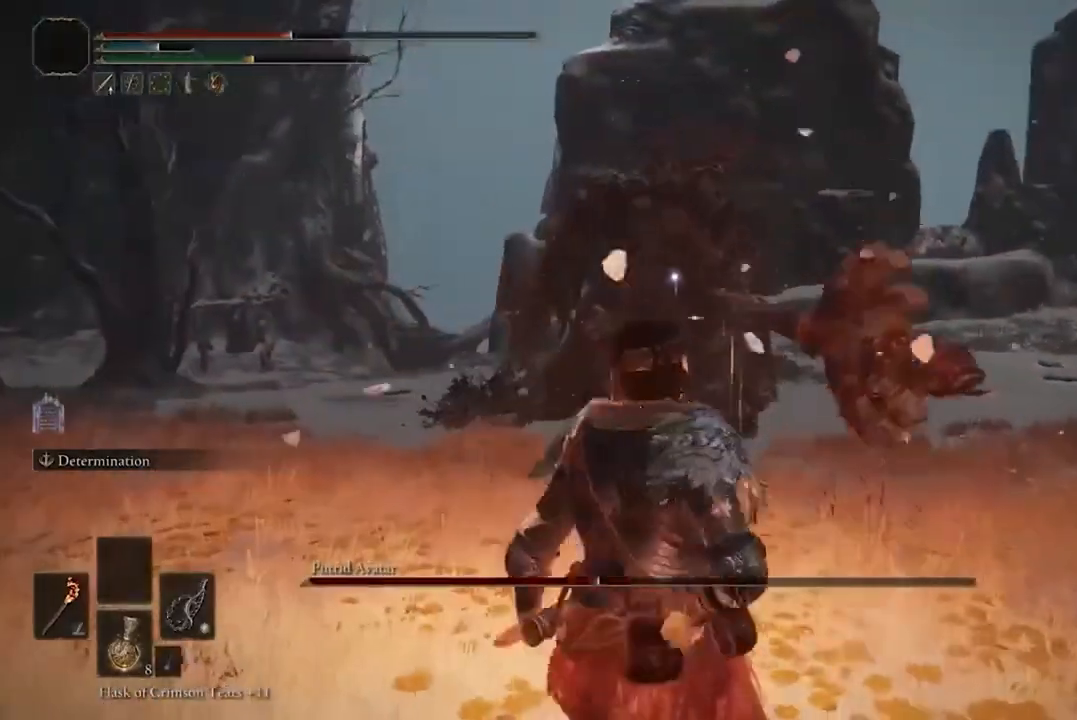
{"dt_ms": 500, "buttons": [], "left_stick": "right", "right_stick": "center", "events": [[167, "left_stick", "down-right"], [400, "left_stick", "right"]]}
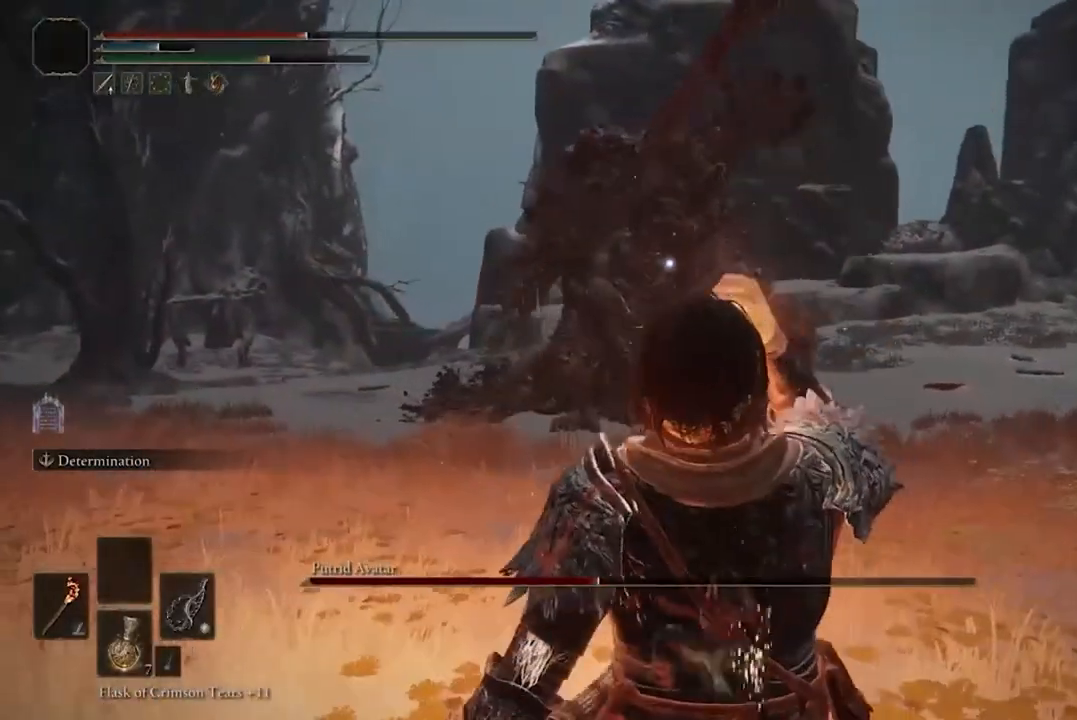
{"dt_ms": 500, "buttons": [], "left_stick": "up-right", "right_stick": "center", "events": [[33, "left_stick", "up-right"]]}
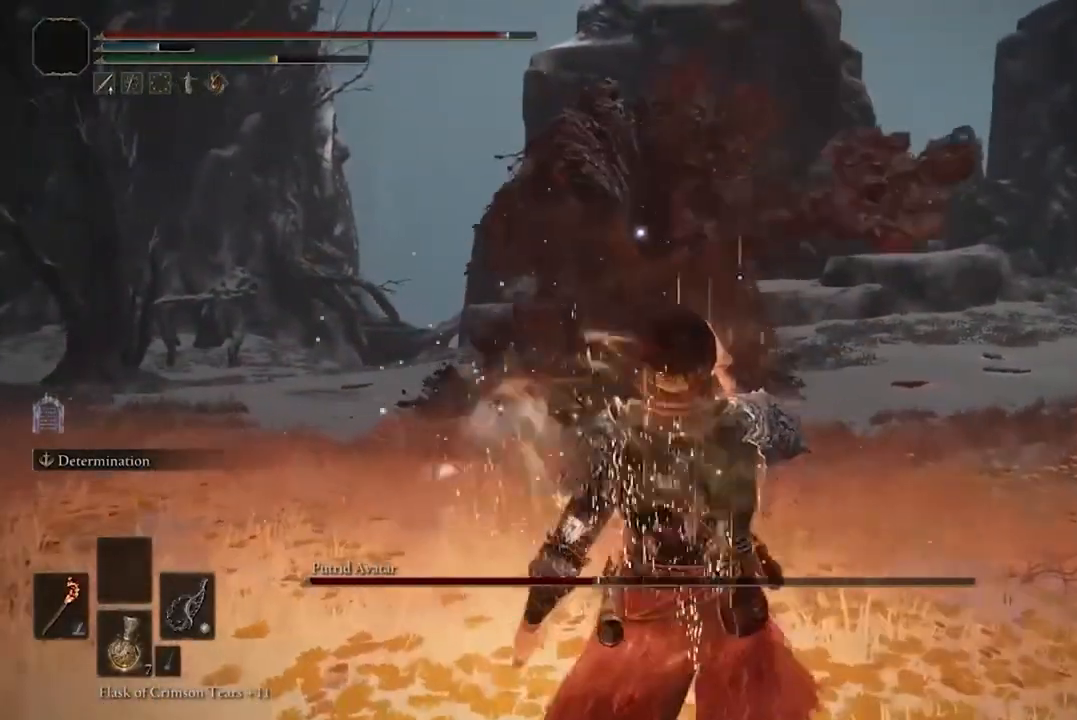
{"dt_ms": 500, "buttons": [], "left_stick": "down-left", "right_stick": "center", "events": [[67, "left_stick", "up-left"], [200, "left_stick", "left"], [233, "L2", "down"], [433, "L2", "up"], [467, "left_stick", "down-left"]]}
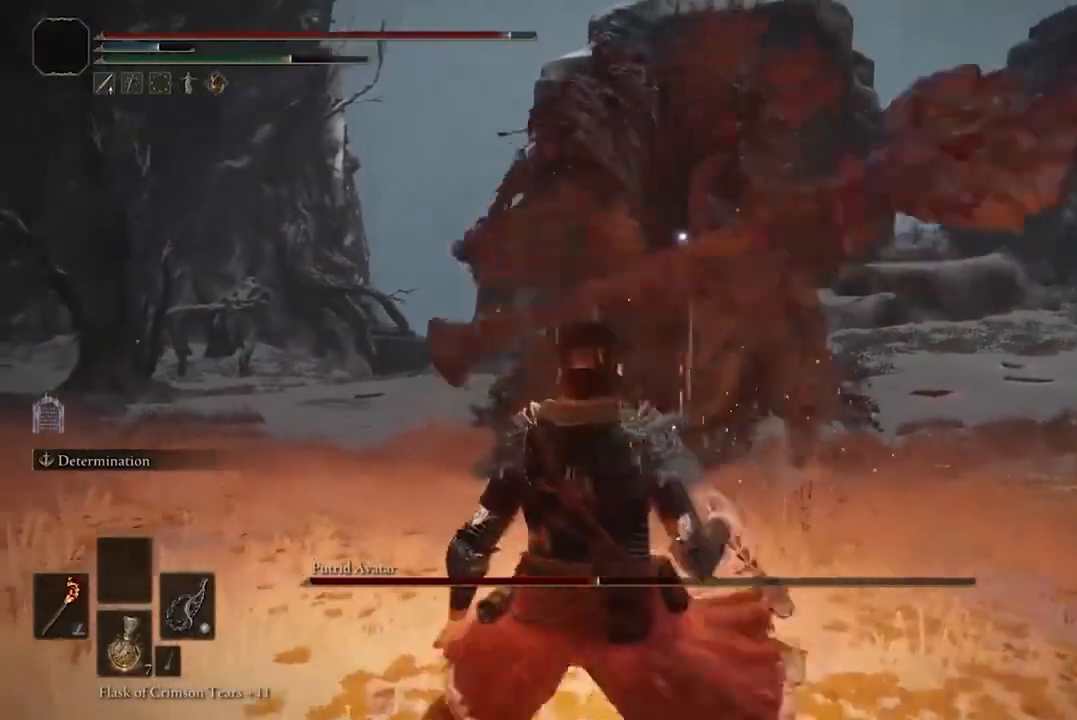
{"dt_ms": 500, "buttons": [], "left_stick": "up-right", "right_stick": "center"}
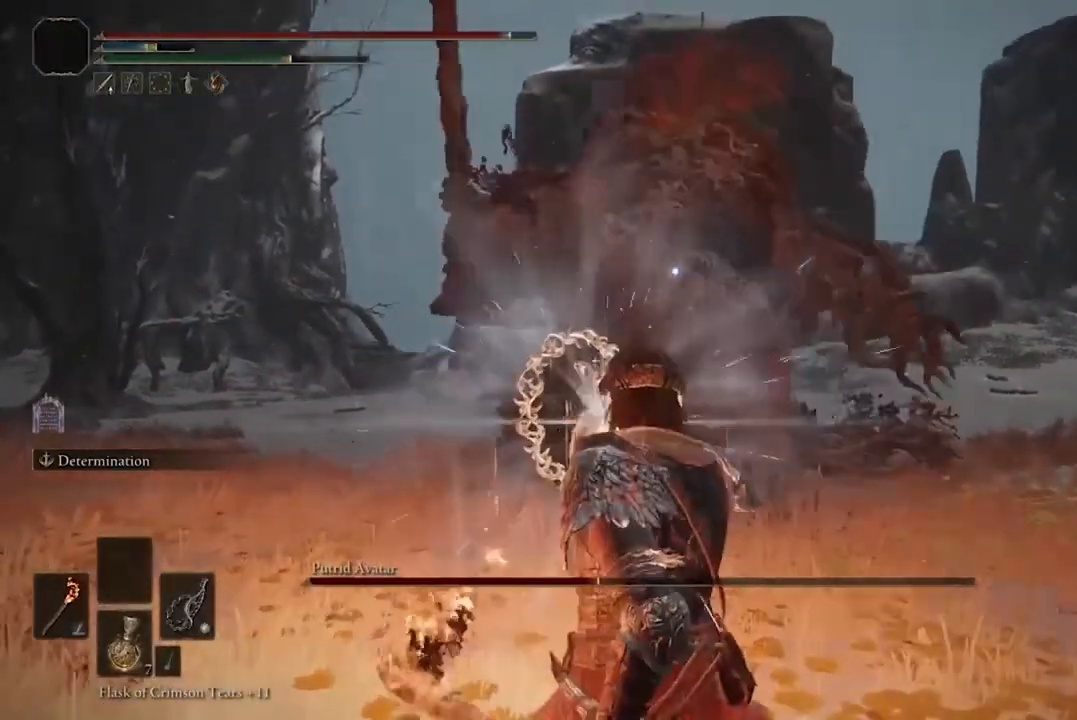
{"dt_ms": 500, "buttons": [], "left_stick": "left", "right_stick": "center", "events": [[167, "B", "down"], [233, "B", "up"], [433, "left_stick", "up-left"], [500, "left_stick", "left"]]}
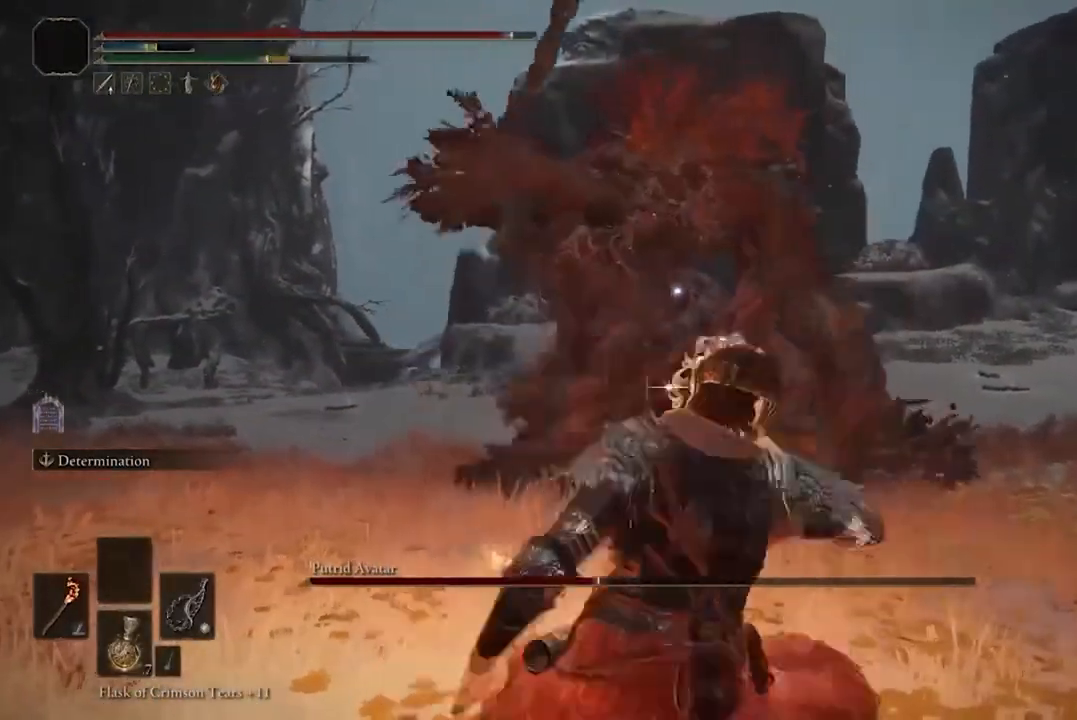
{"dt_ms": 500, "buttons": ["B"], "left_stick": "left", "right_stick": "center", "events": [[500, "B", "down"]]}
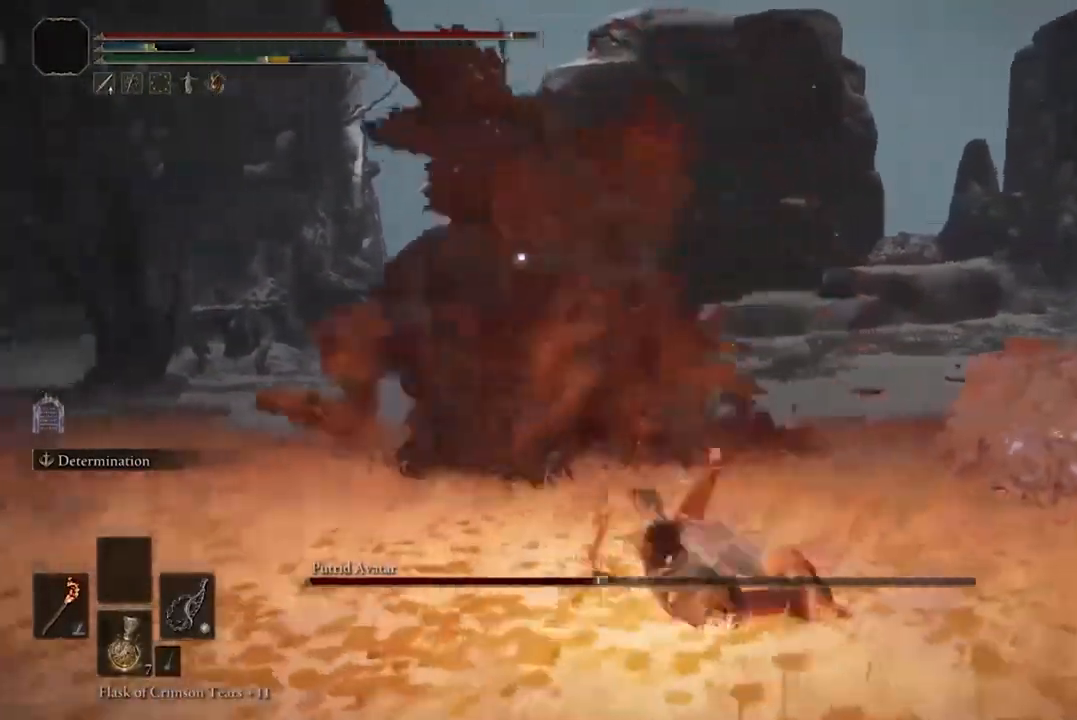
{"dt_ms": 500, "buttons": [], "left_stick": "left", "right_stick": "center"}
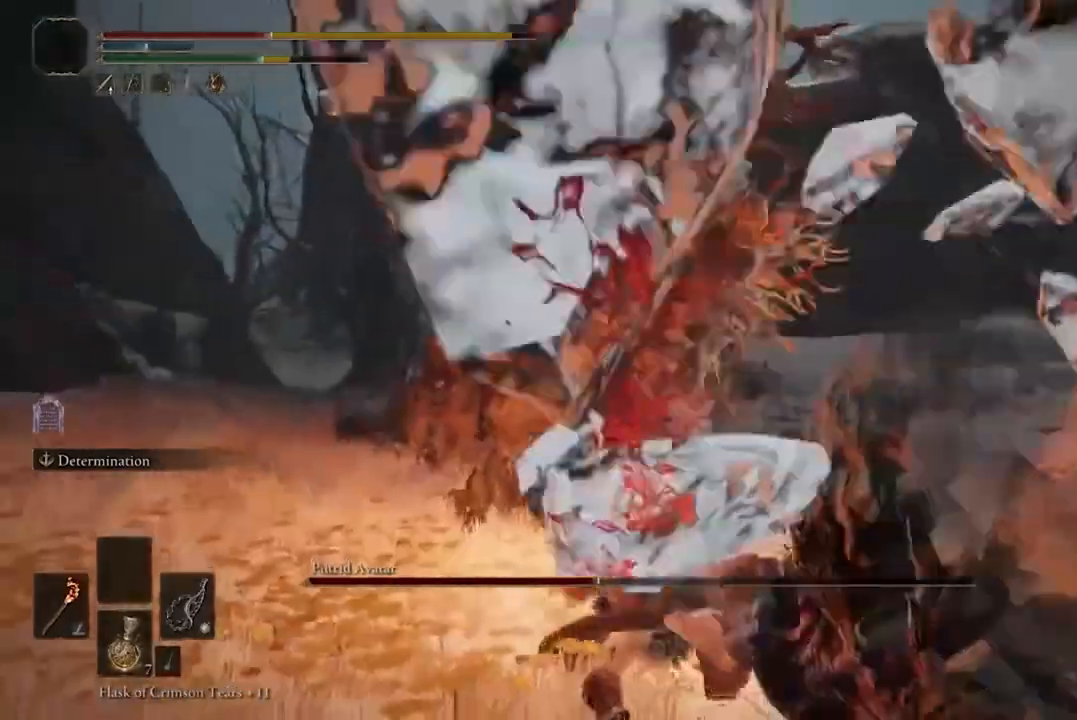
{"dt_ms": 500, "buttons": ["L2"], "left_stick": "down-right", "right_stick": "center", "events": [[233, "B", "down"], [233, "left_stick", "down"], [333, "B", "up"], [333, "L2", "down"], [433, "left_stick", "down-right"]]}
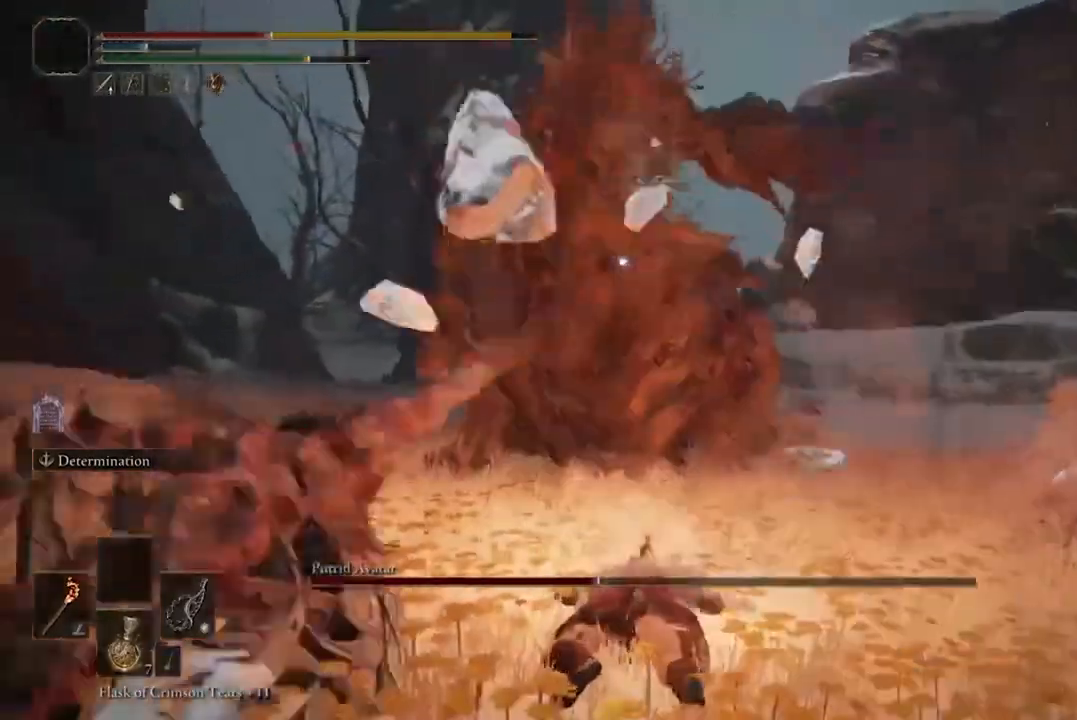
{"dt_ms": 500, "buttons": [], "left_stick": "right", "right_stick": "center", "events": [[100, "L2", "up"], [467, "left_stick", "right"]]}
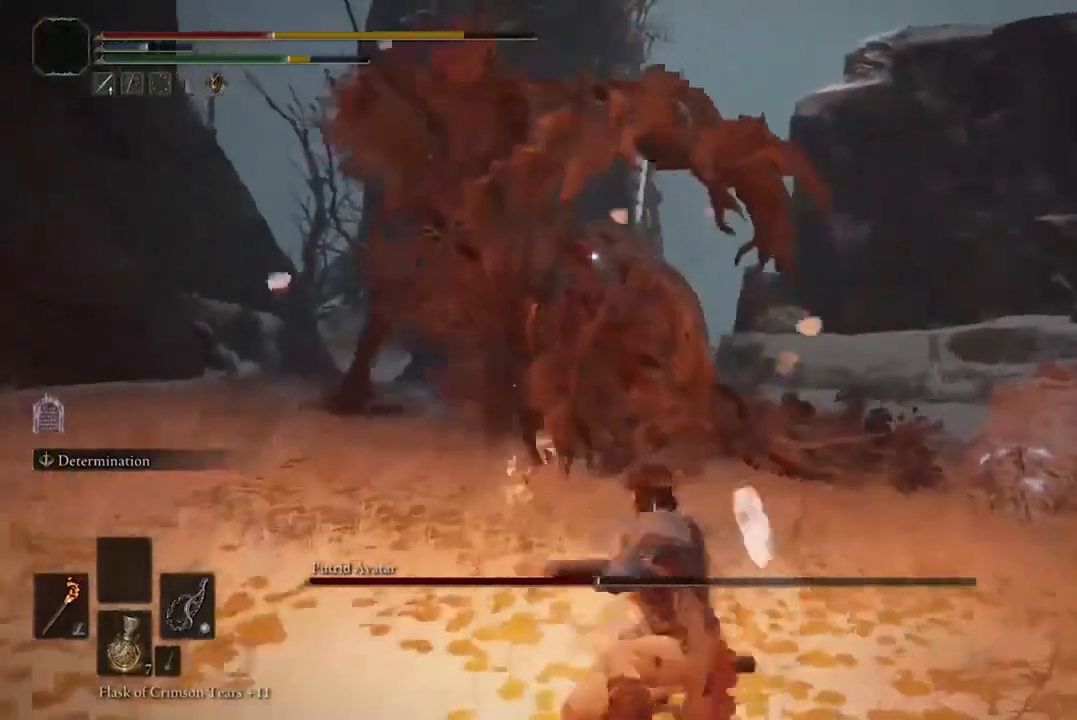
{"dt_ms": 1000, "buttons": ["B"], "left_stick": "right", "right_stick": "center"}
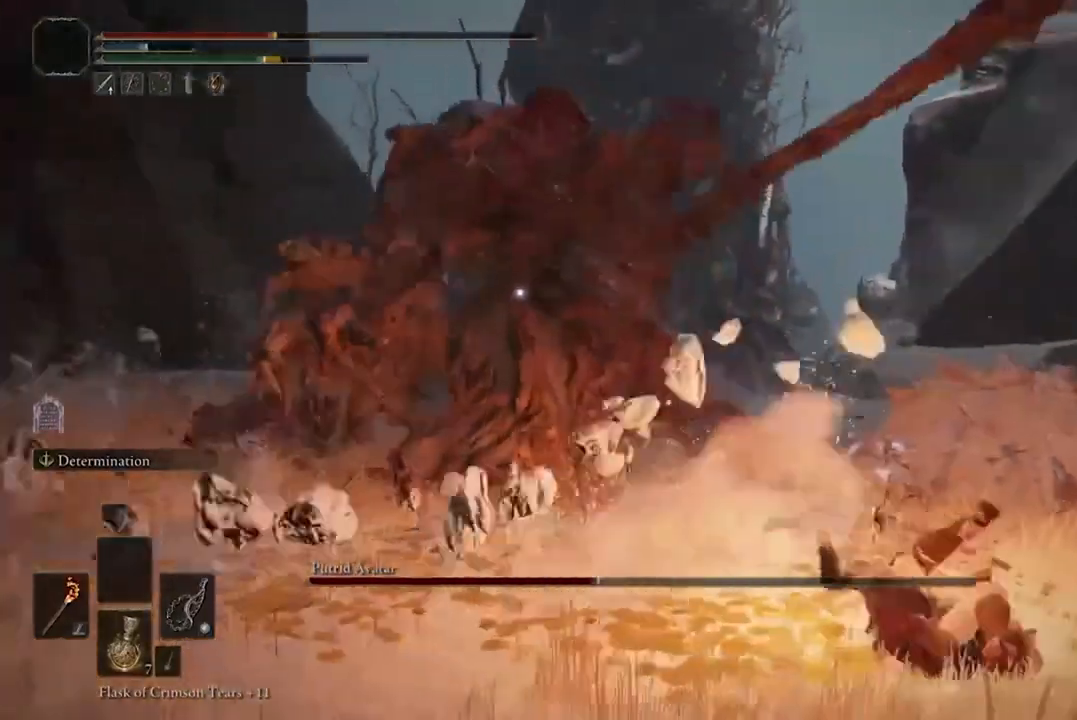
{"dt_ms": 500, "buttons": [], "left_stick": "down-right", "right_stick": "center", "events": [[67, "B", "up"], [100, "left_stick", "down-right"]]}
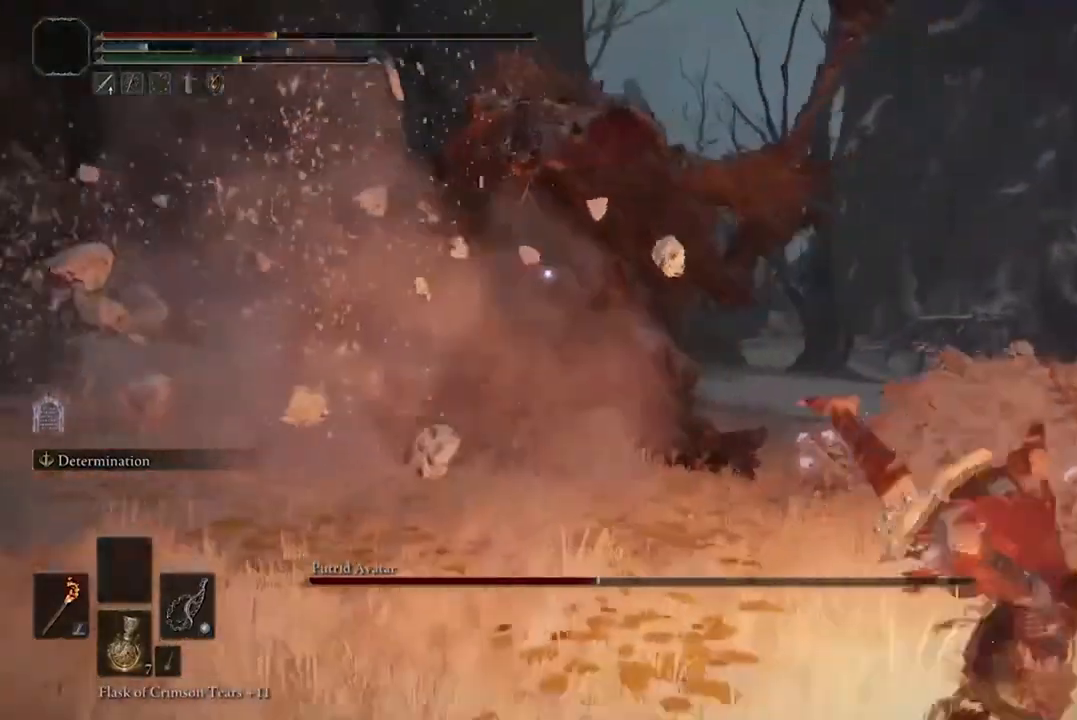
{"dt_ms": 500, "buttons": ["B"], "left_stick": "down-right", "right_stick": "center"}
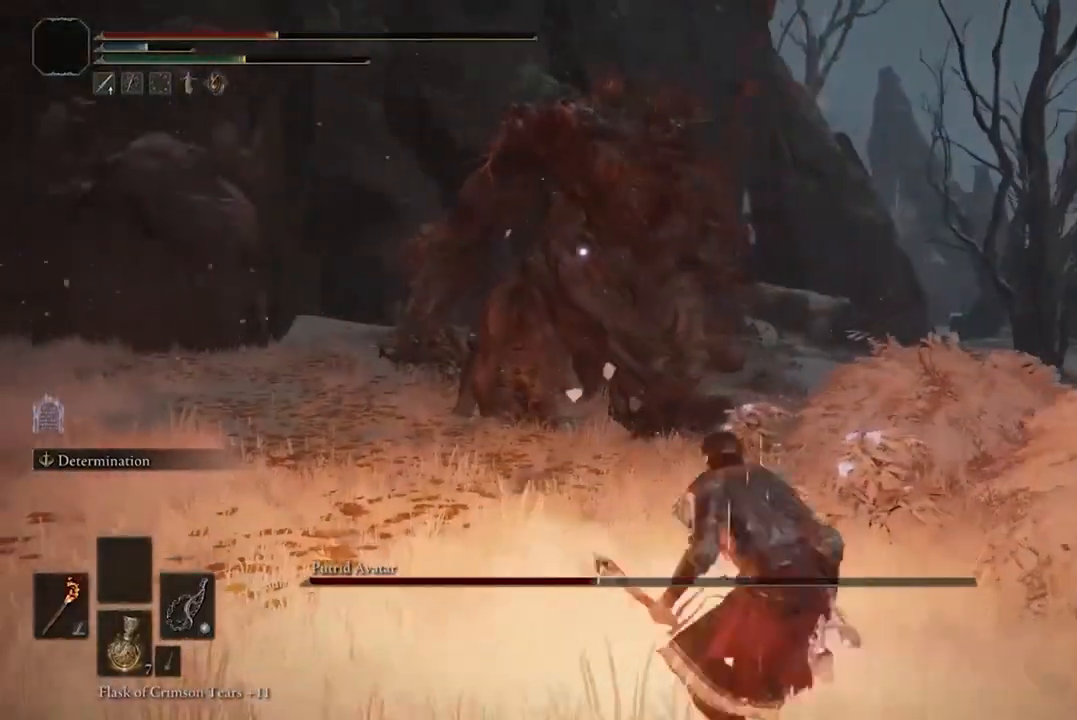
{"dt_ms": 500, "buttons": ["B", "Y"], "left_stick": "down-right", "right_stick": "center", "events": [[433, "Y", "down"]]}
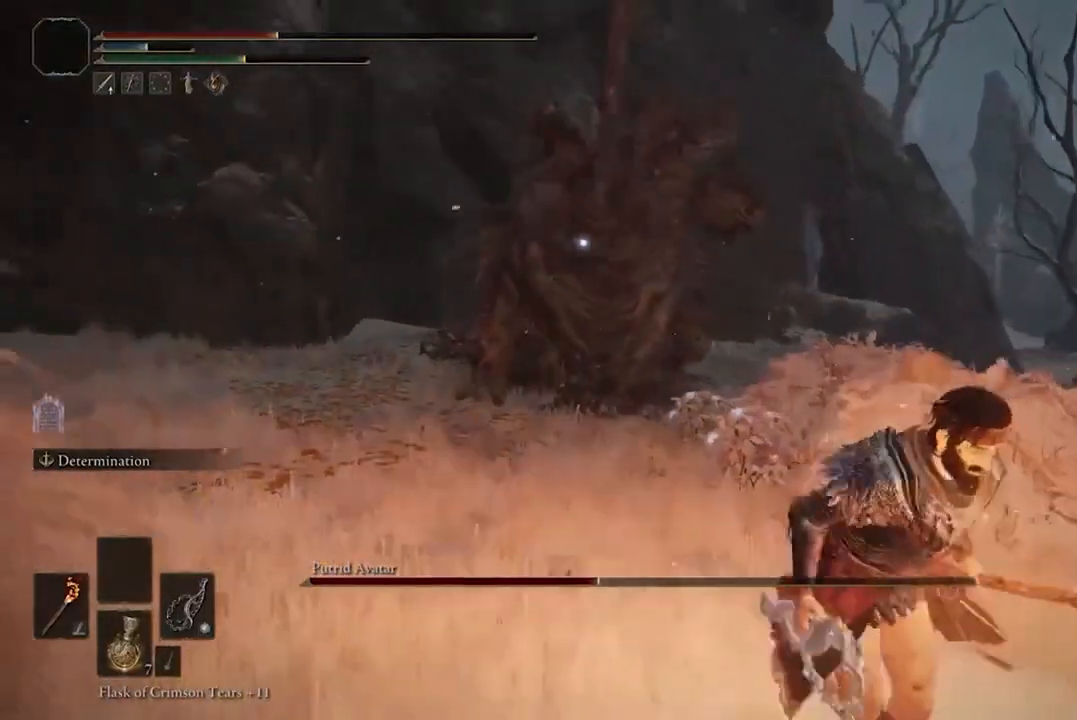
{"dt_ms": 500, "buttons": ["B"], "left_stick": "down-right", "right_stick": "center", "events": [[100, "Y", "up"], [300, "L2", "down"], [367, "L2", "up"]]}
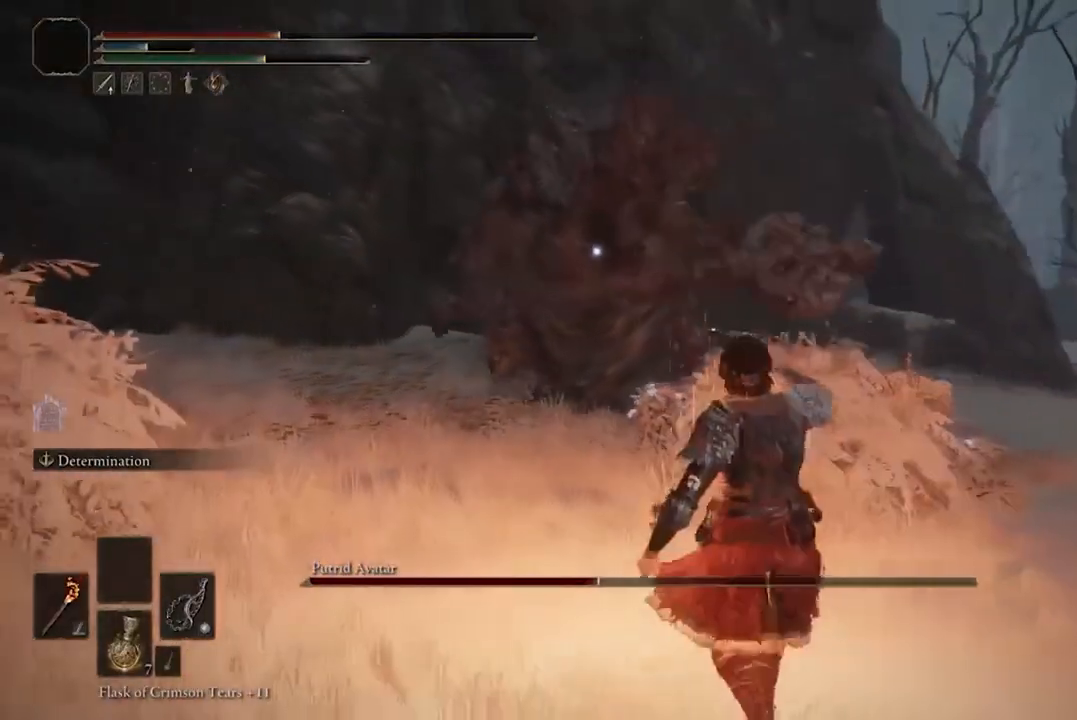
{"dt_ms": 500, "buttons": [], "left_stick": "down", "right_stick": "center", "events": [[133, "B", "up"], [367, "left_stick", "down"]]}
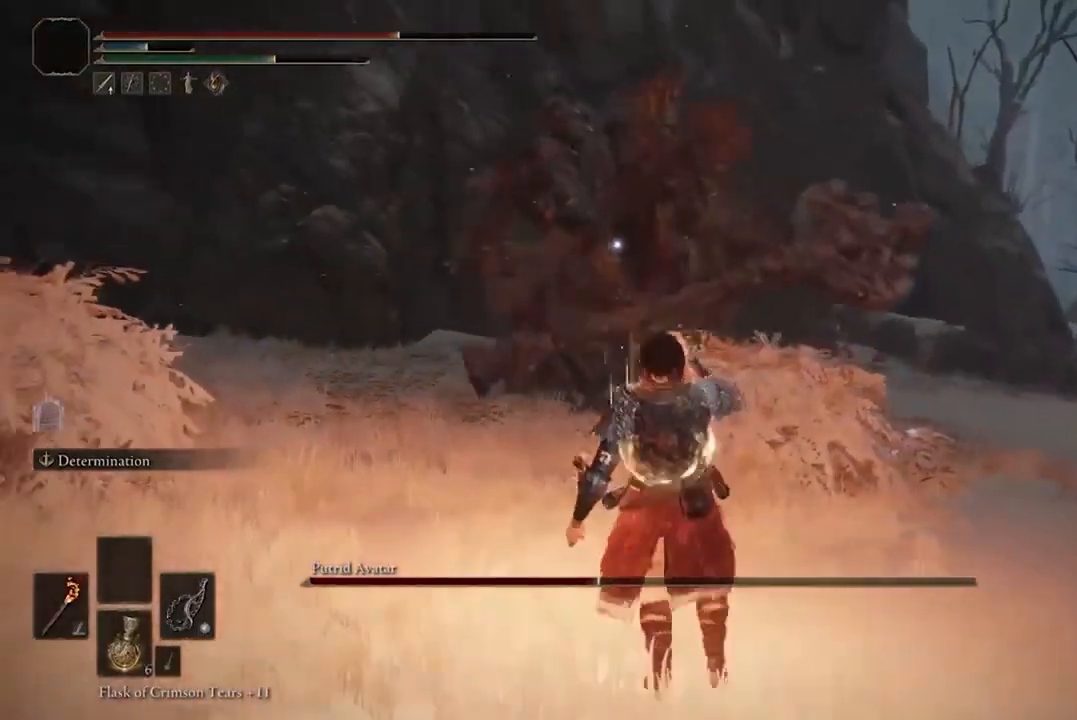
{"dt_ms": 500, "buttons": [], "left_stick": "down", "right_stick": "center", "events": []}
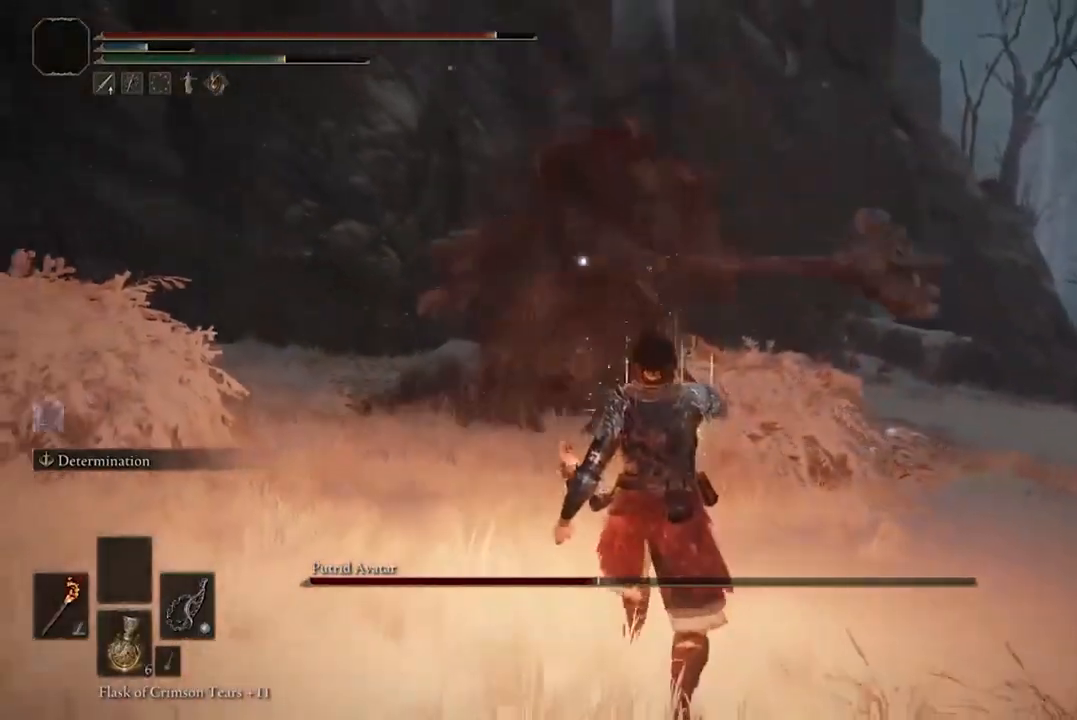
{"dt_ms": 500, "buttons": [], "left_stick": "down-right", "right_stick": "center", "events": [[200, "left_stick", "down-right"]]}
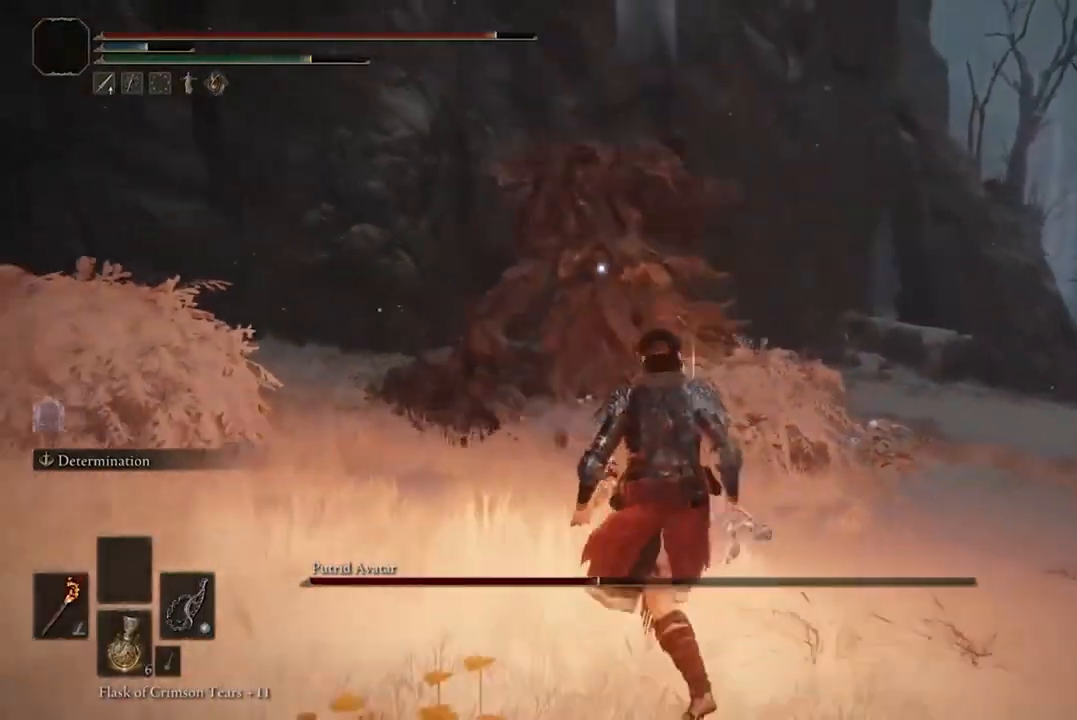
{"dt_ms": 500, "buttons": [], "left_stick": "up-right", "right_stick": "center", "events": [[33, "left_stick", "right"], [133, "left_stick", "up-right"], [367, "L2", "down"], [433, "L2", "up"]]}
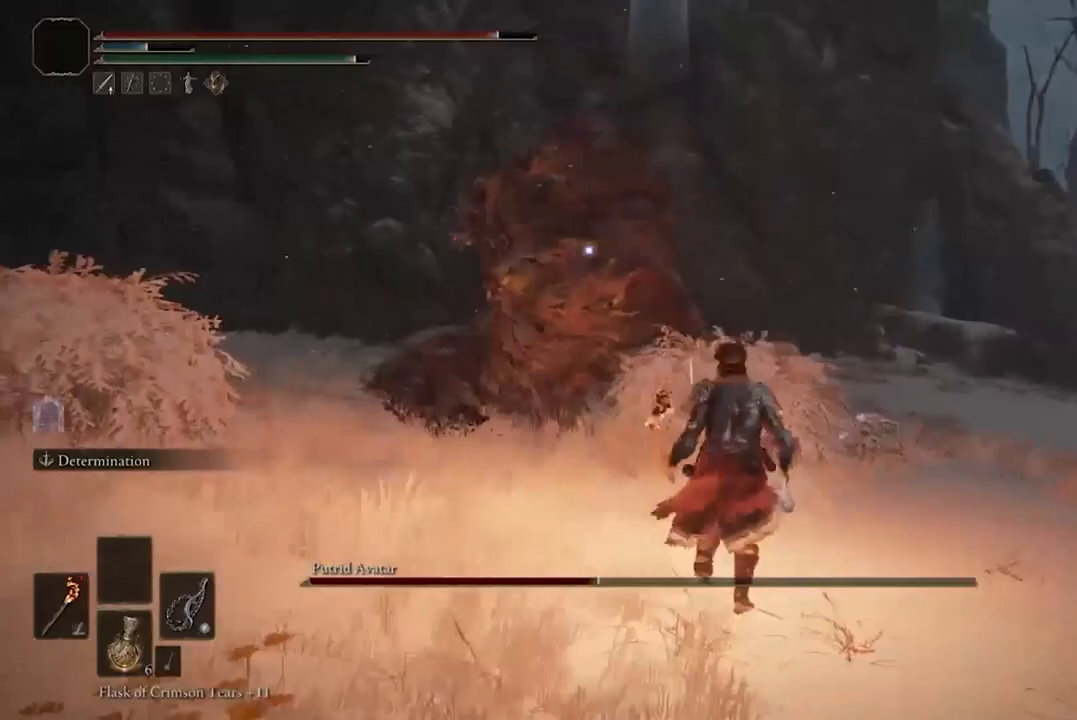
{"dt_ms": 500, "buttons": [], "left_stick": "up-right", "right_stick": "center", "events": []}
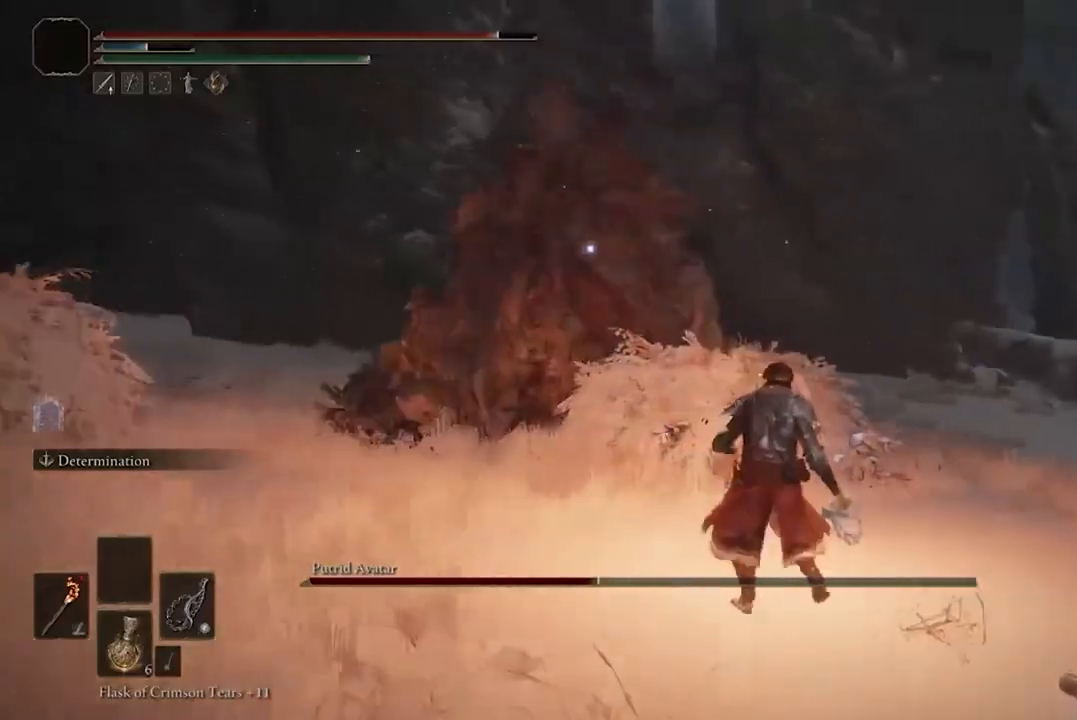
{"dt_ms": 500, "buttons": [], "left_stick": "up-right", "right_stick": "center", "events": [[200, "B", "down"], [400, "B", "up"]]}
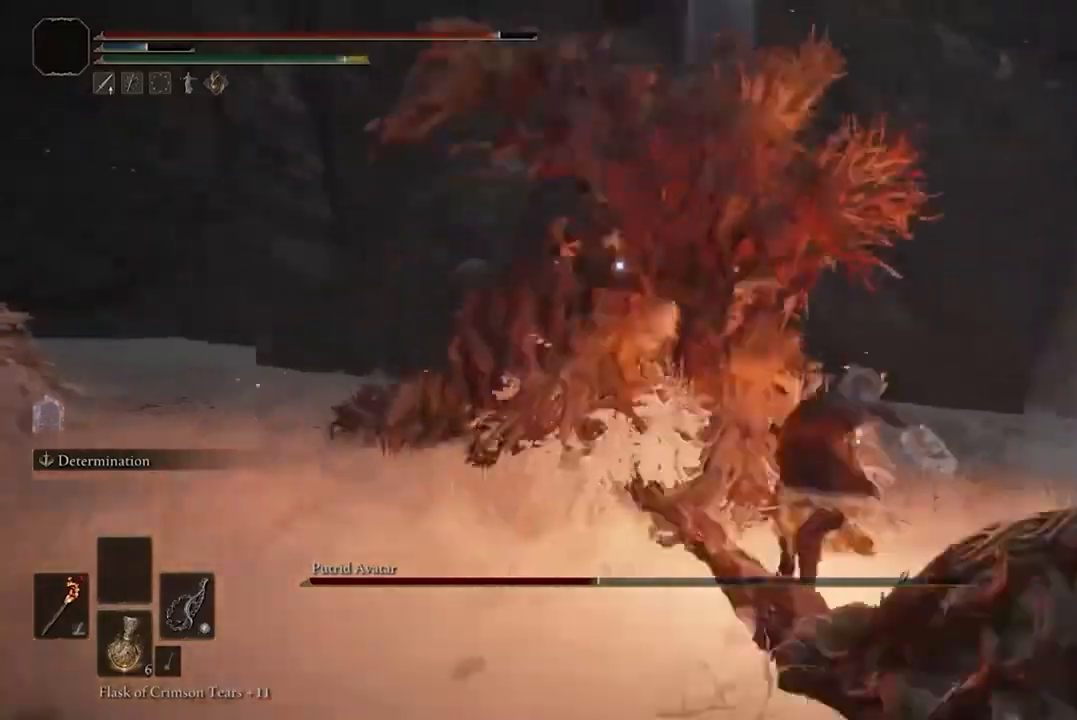
{"dt_ms": 500, "buttons": ["A"], "left_stick": "up-right", "right_stick": "center", "events": [[433, "A", "down"]]}
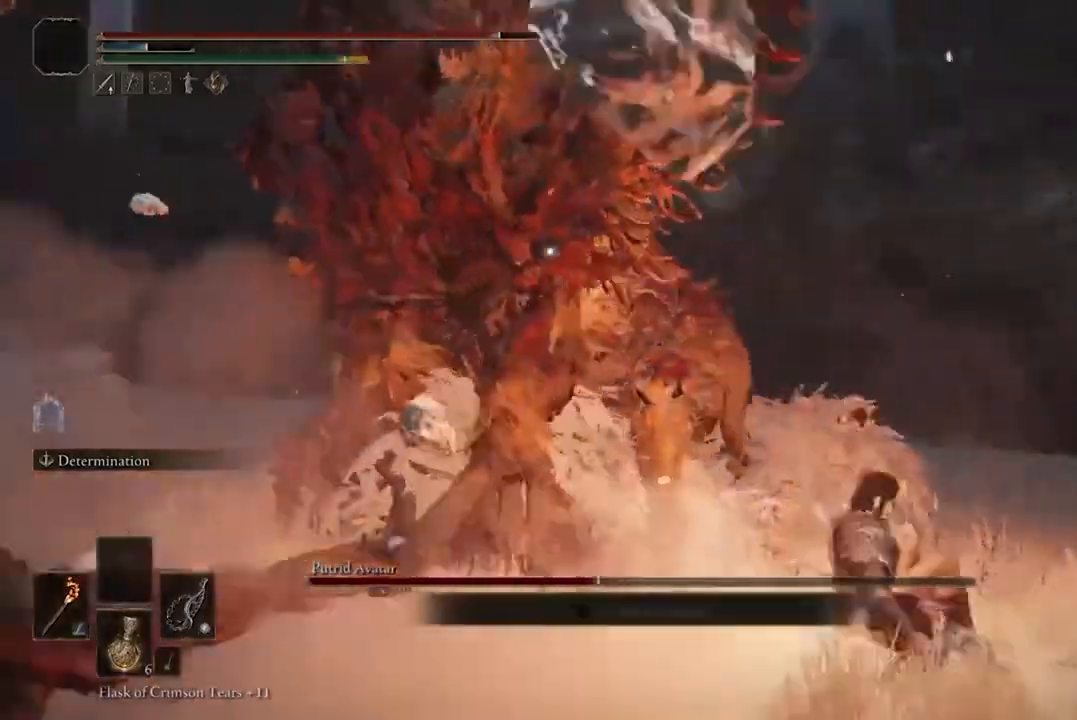
{"dt_ms": 500, "buttons": [], "left_stick": "up-right", "right_stick": "center", "events": [[33, "A", "up"], [167, "R2", "down"], [300, "R2", "up"]]}
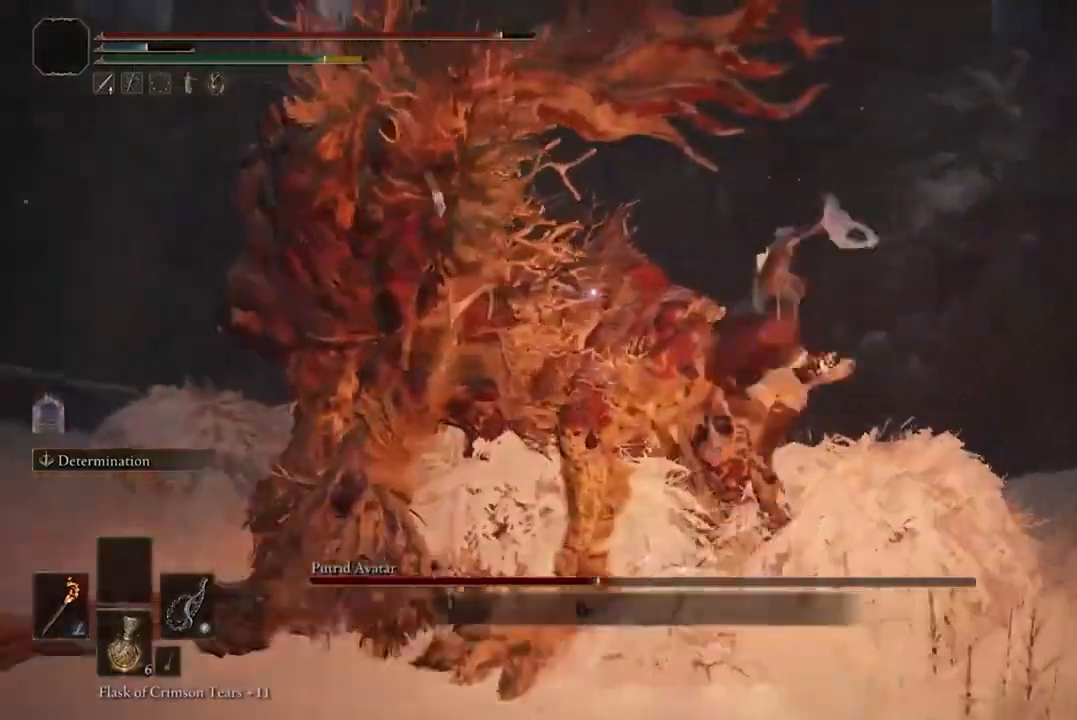
{"dt_ms": 500, "buttons": [], "left_stick": "center", "right_stick": "center", "events": [[33, "left_stick", "center"]]}